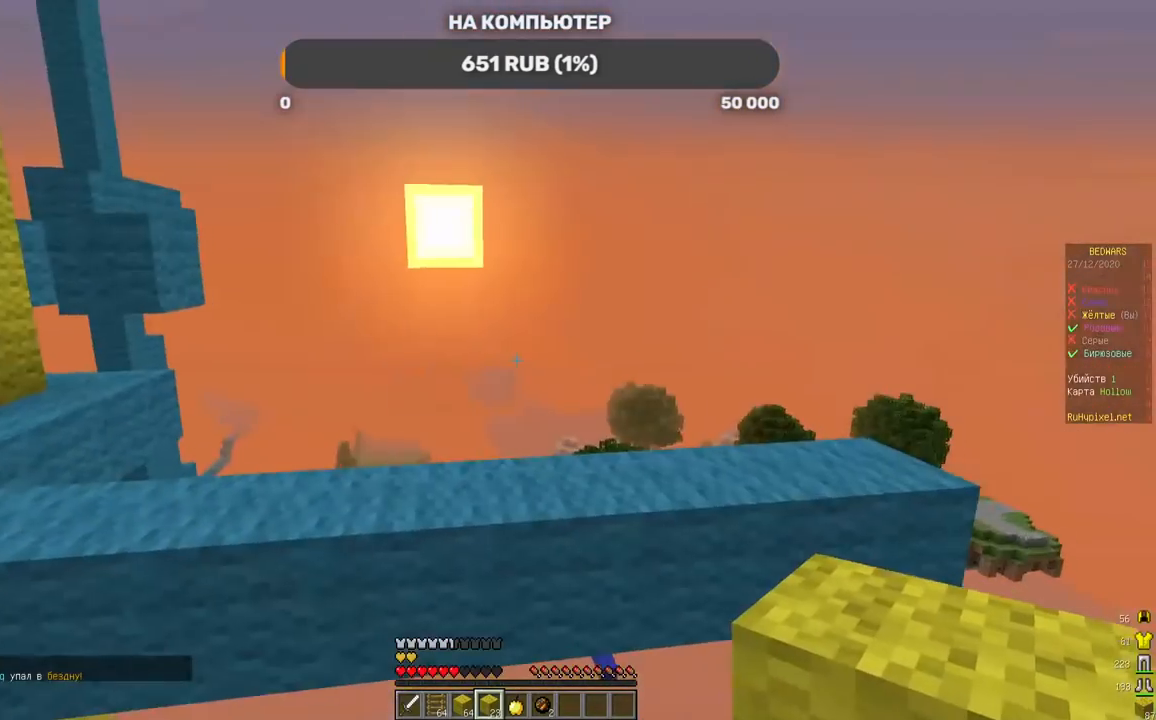
Gameplay with keyboard and mouse; each line is a JSON object with the keys and mouse buttons held at the frame after it. "events" lists presses ("down") and releases ("up") of "a", "d", "s", "w", "mouse_left" and "mouse_right" between this image and that frame as [ms after this image, input, new state], when the widget could be followed in between. "mouse_left", "mouse_right" = the "left", "right" buttons of the "mouse" list. No other keys are recorded. Fast repeated clicks can show as one long hold. Mouse movement is not recorded.
{"keys": ["w"], "mouse": [], "events": [[252, "d", "up"], [252, "w", "down"]]}
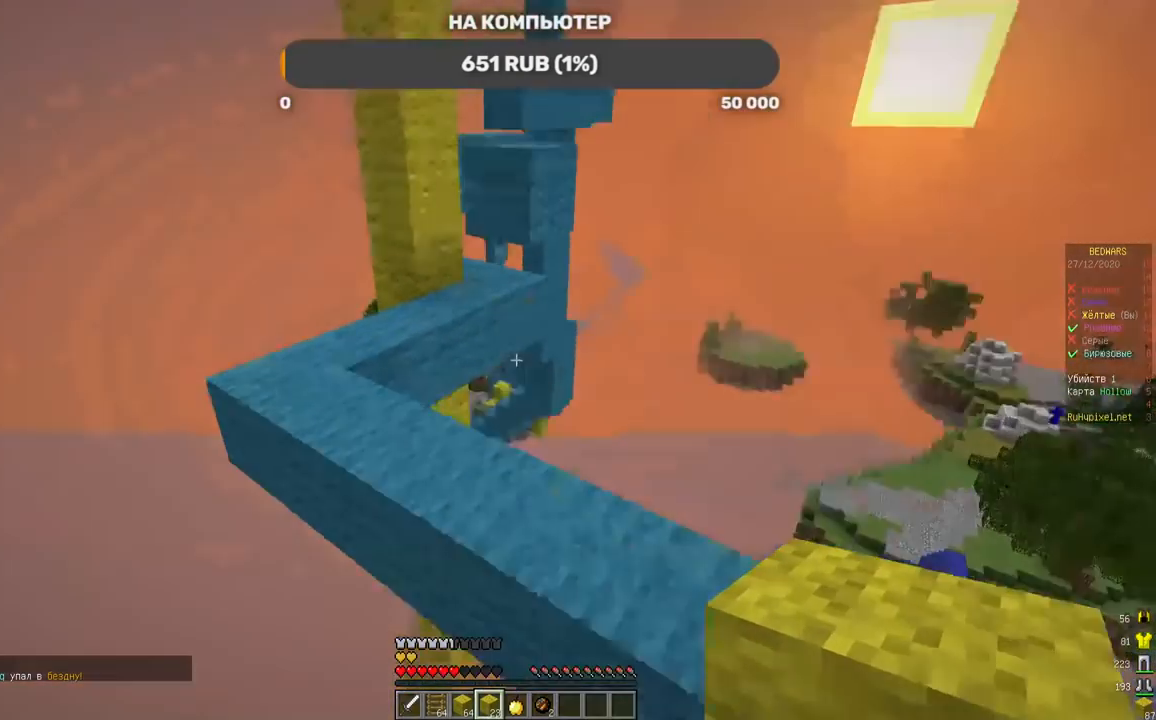
{"keys": ["a", "w"], "mouse": [], "events": [[218, "a", "down"]]}
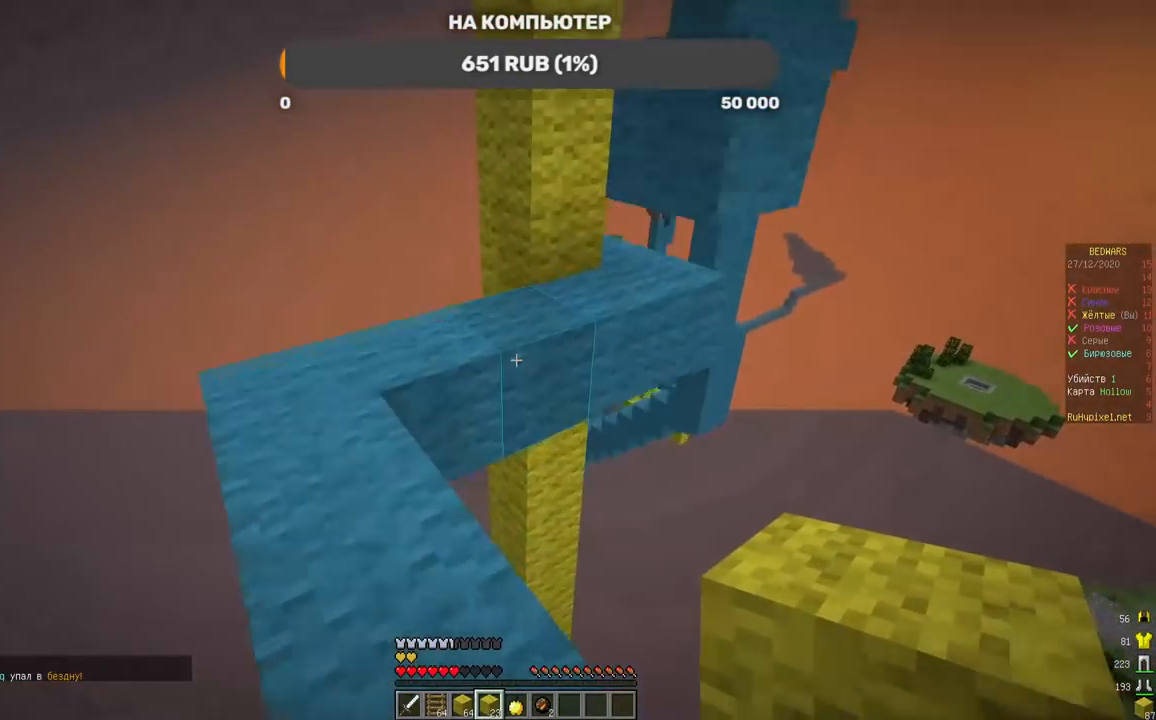
{"keys": ["a", "w"], "mouse": [], "events": []}
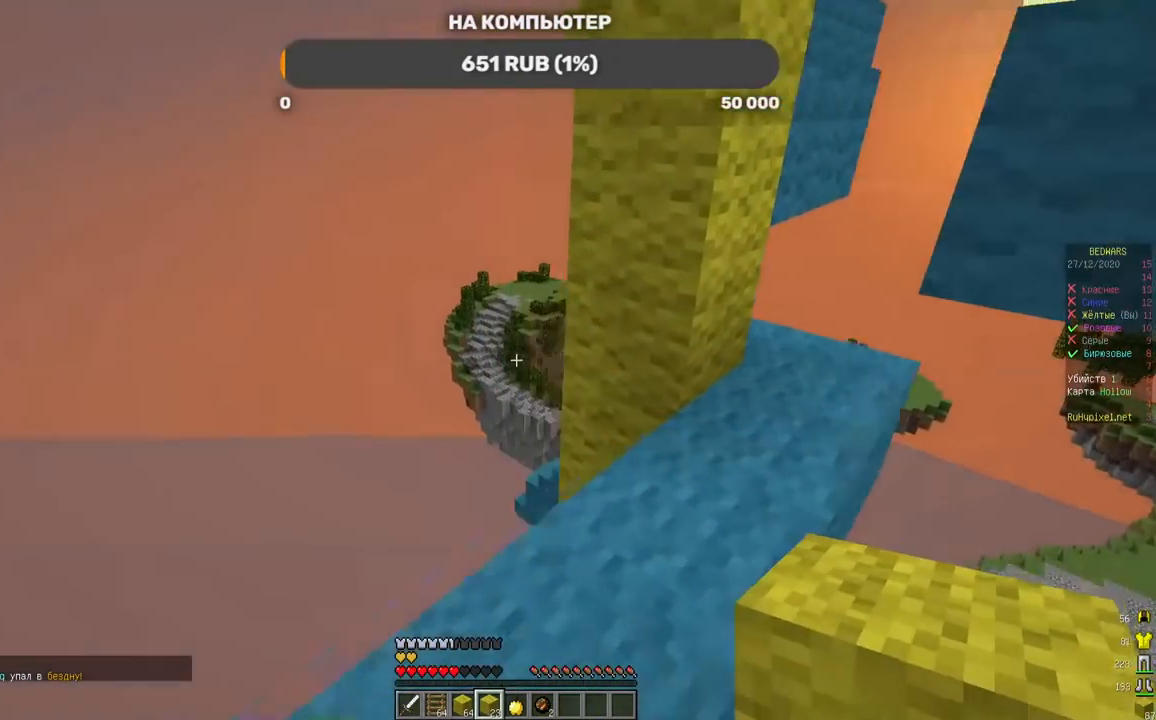
{"keys": [], "mouse": [], "events": [[33, "a", "up"], [50, "w", "up"]]}
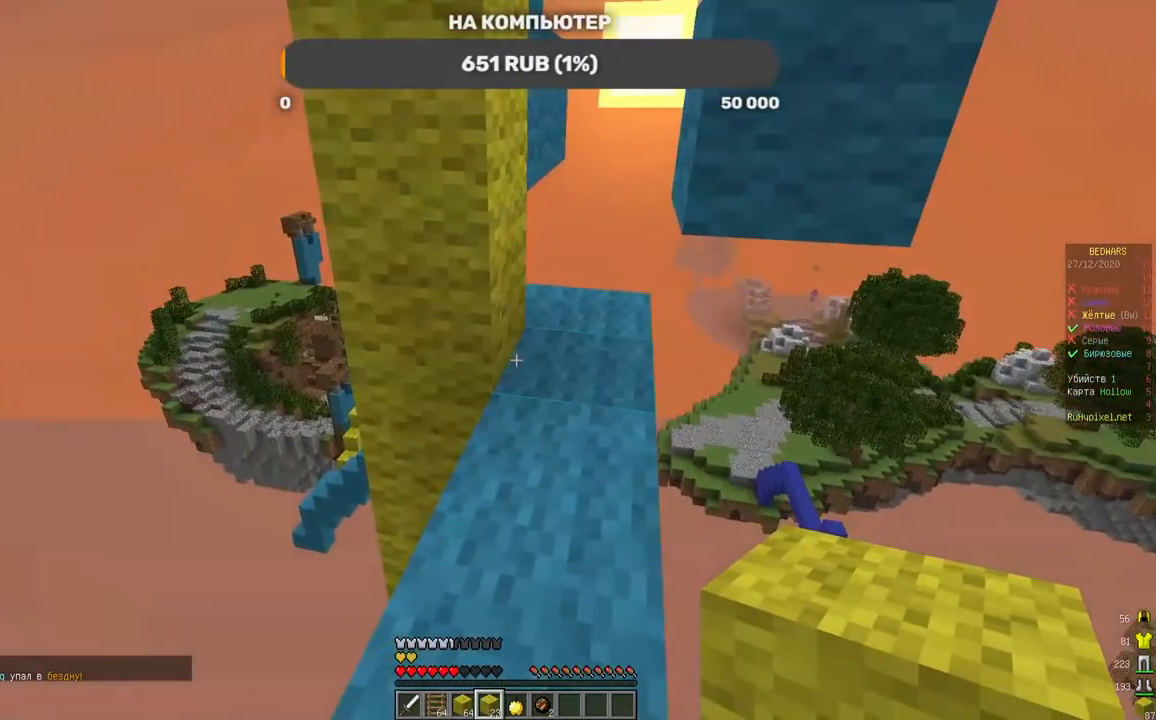
{"keys": [], "mouse": [], "events": []}
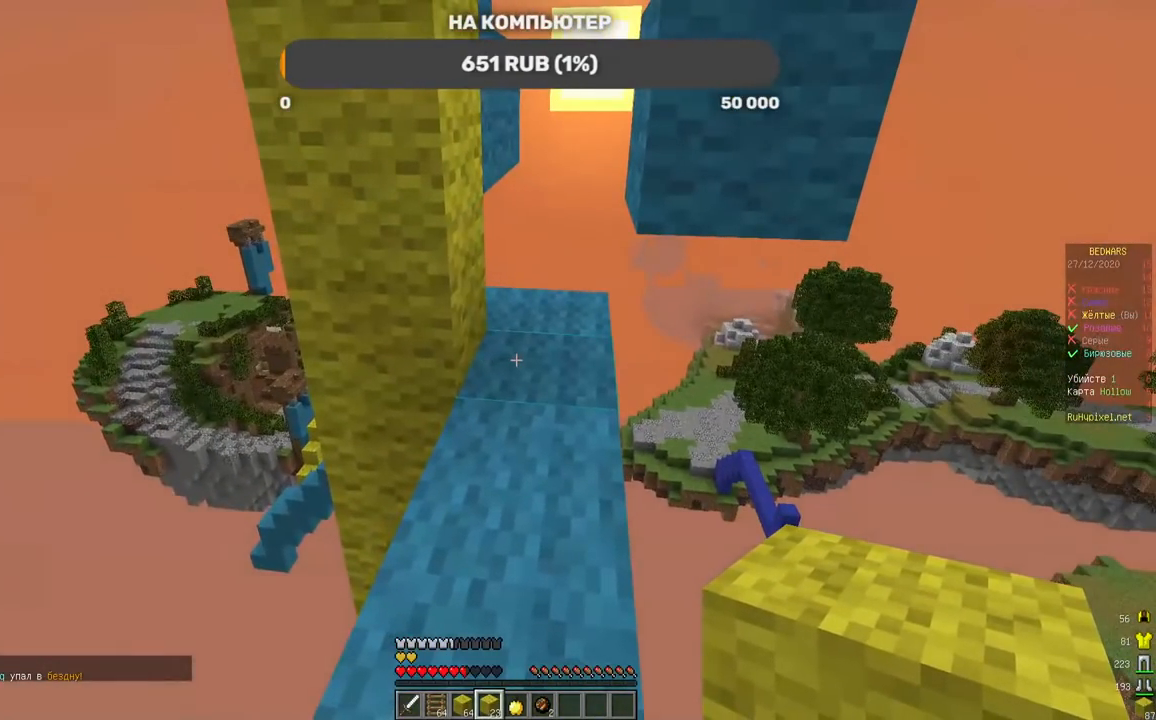
{"keys": [], "mouse": [], "events": []}
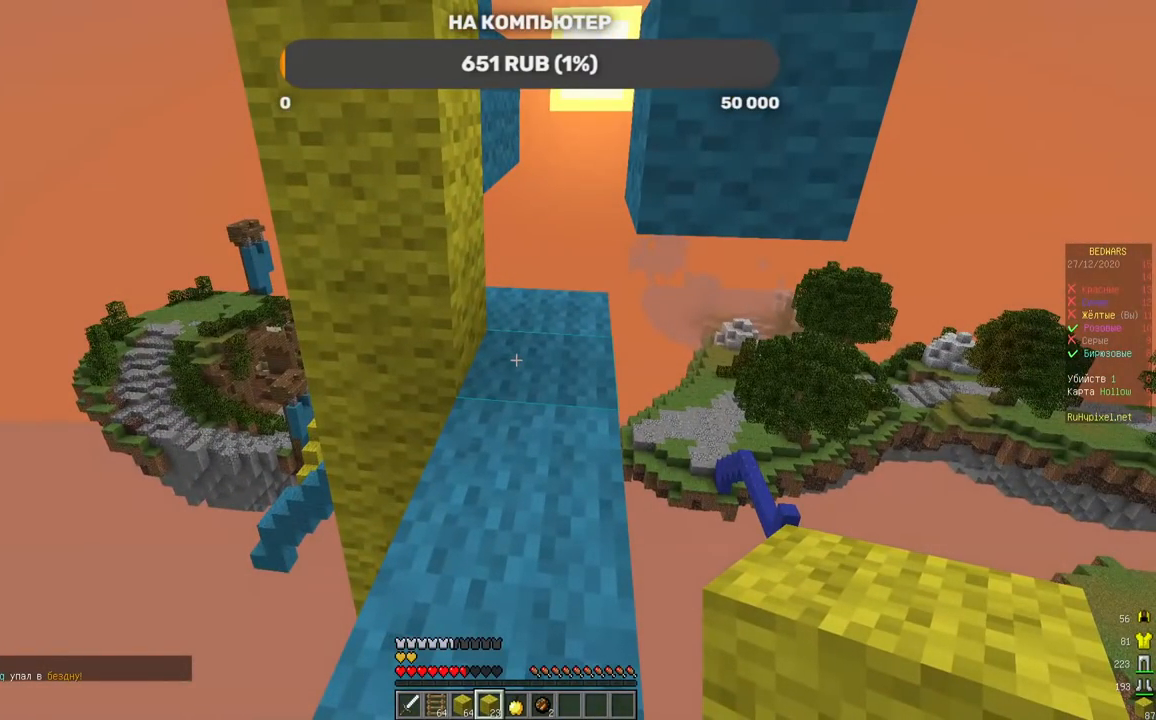
{"keys": [], "mouse": [], "events": []}
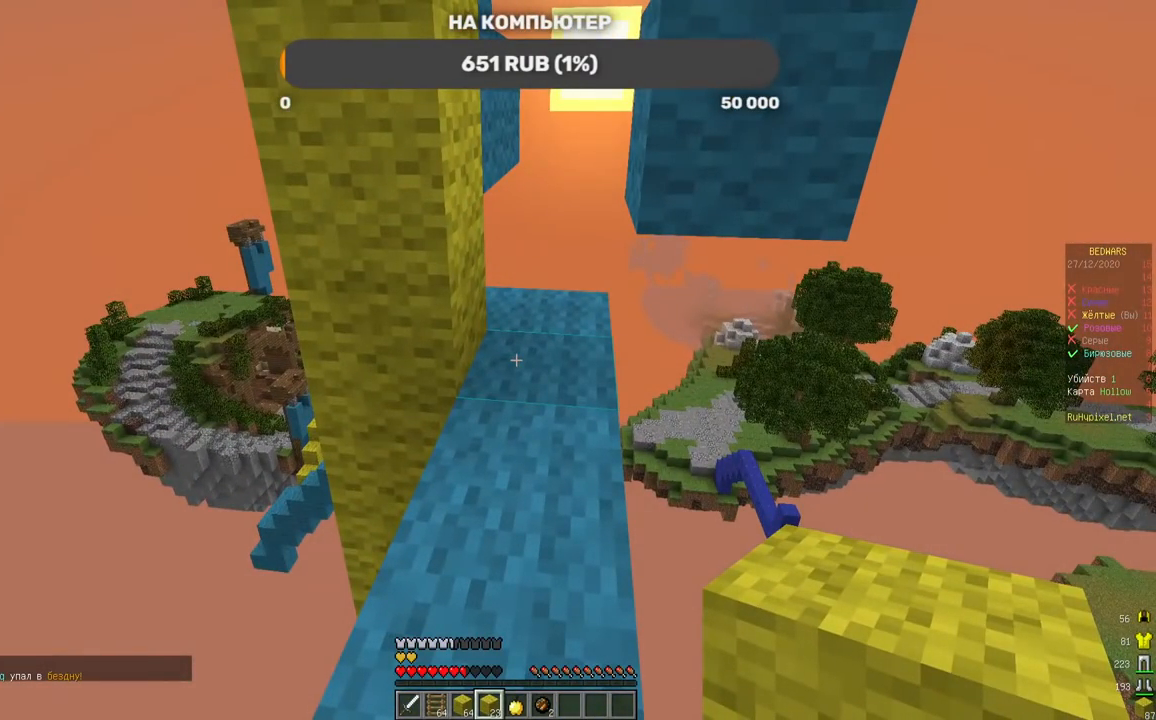
{"keys": [], "mouse": [], "events": []}
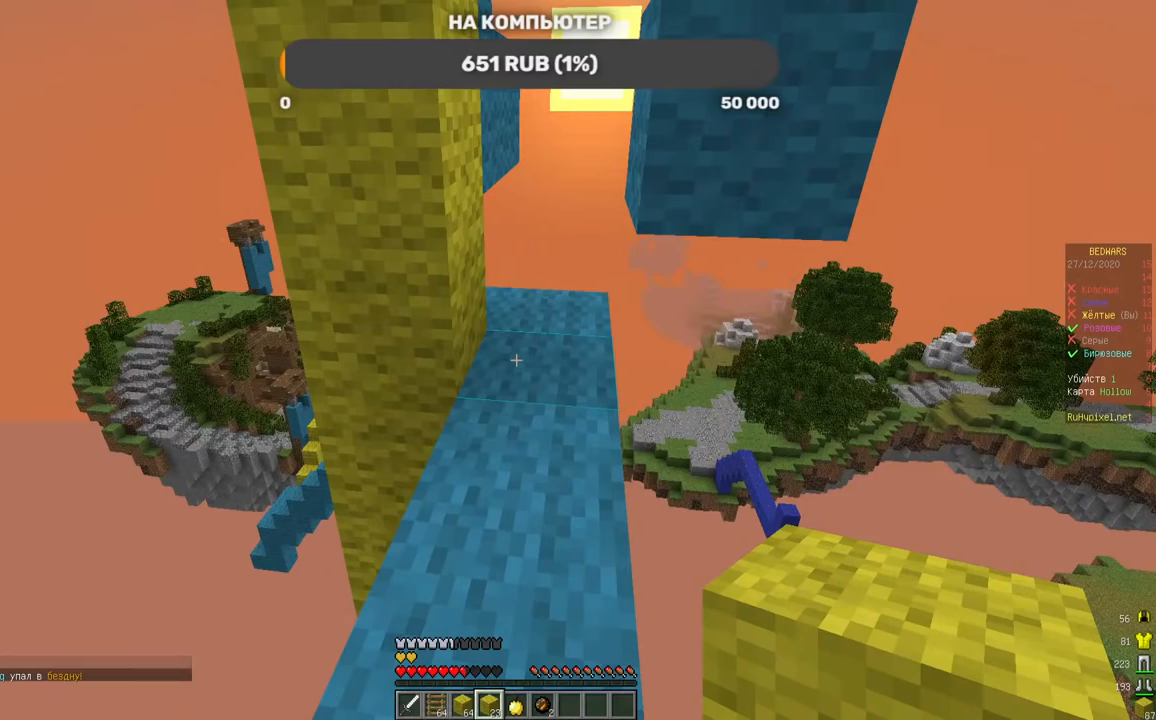
{"keys": [], "mouse": [], "events": []}
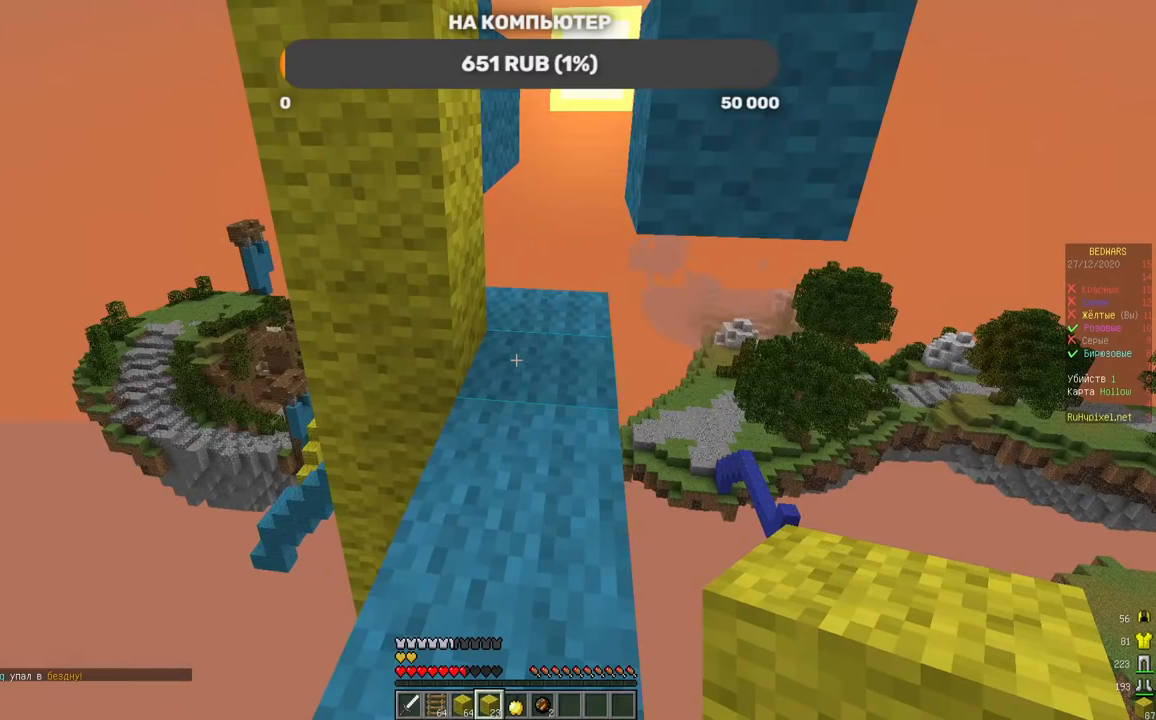
{"keys": ["w"], "mouse": [], "events": [[167, "w", "down"]]}
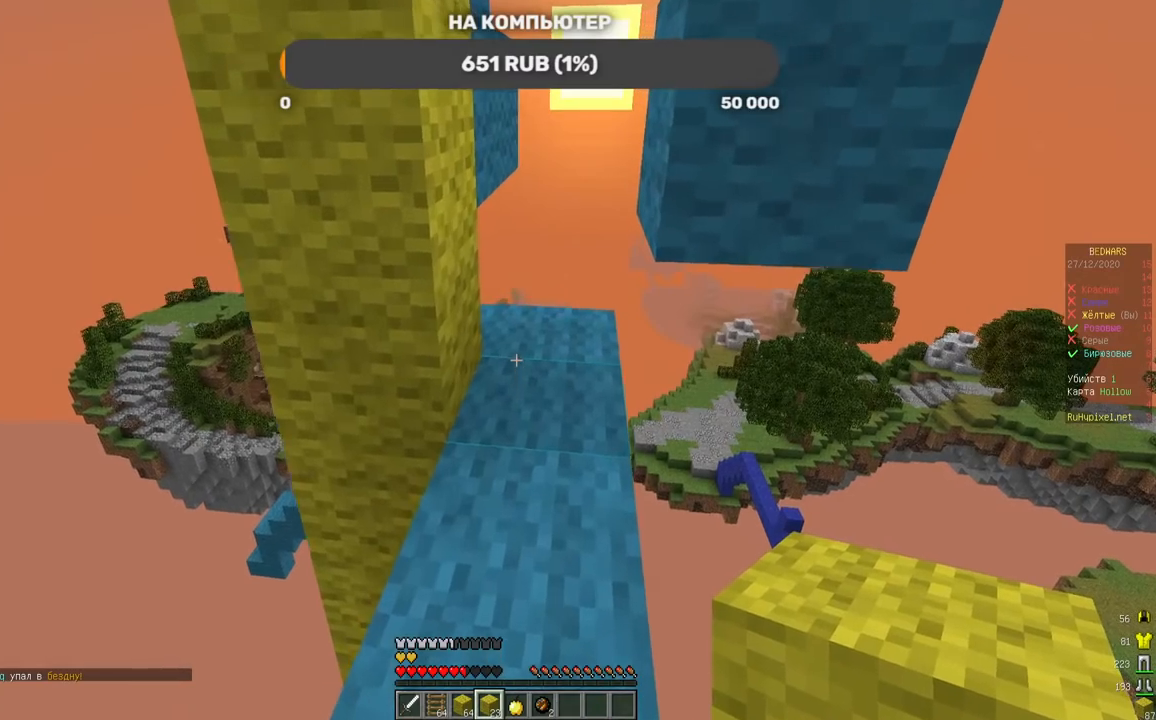
{"keys": ["w"], "mouse": [], "events": []}
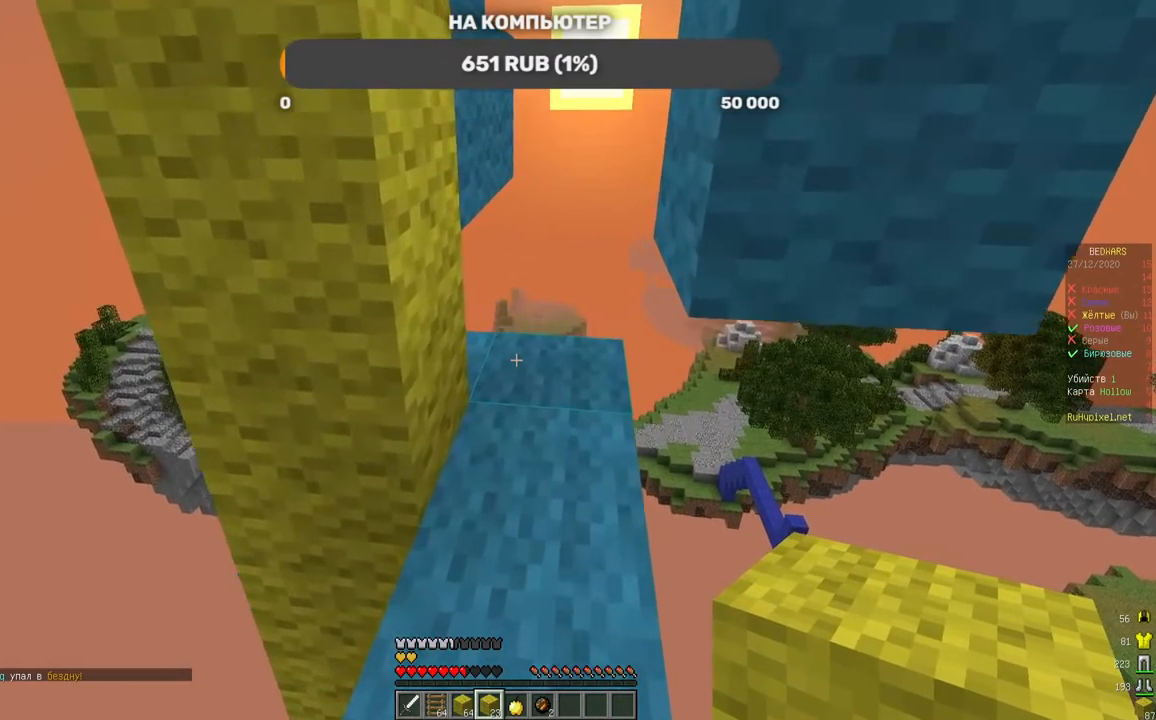
{"keys": ["w"], "mouse": [], "events": []}
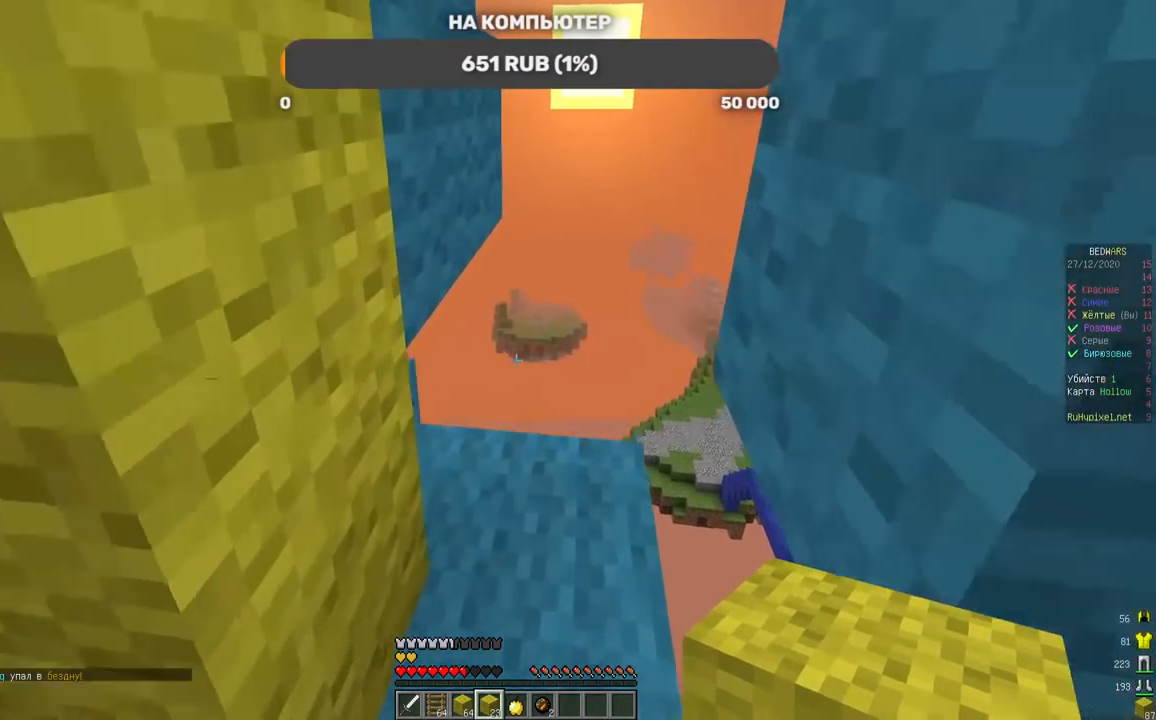
{"keys": ["w"], "mouse": [], "events": [[202, "w", "up"], [319, "w", "down"]]}
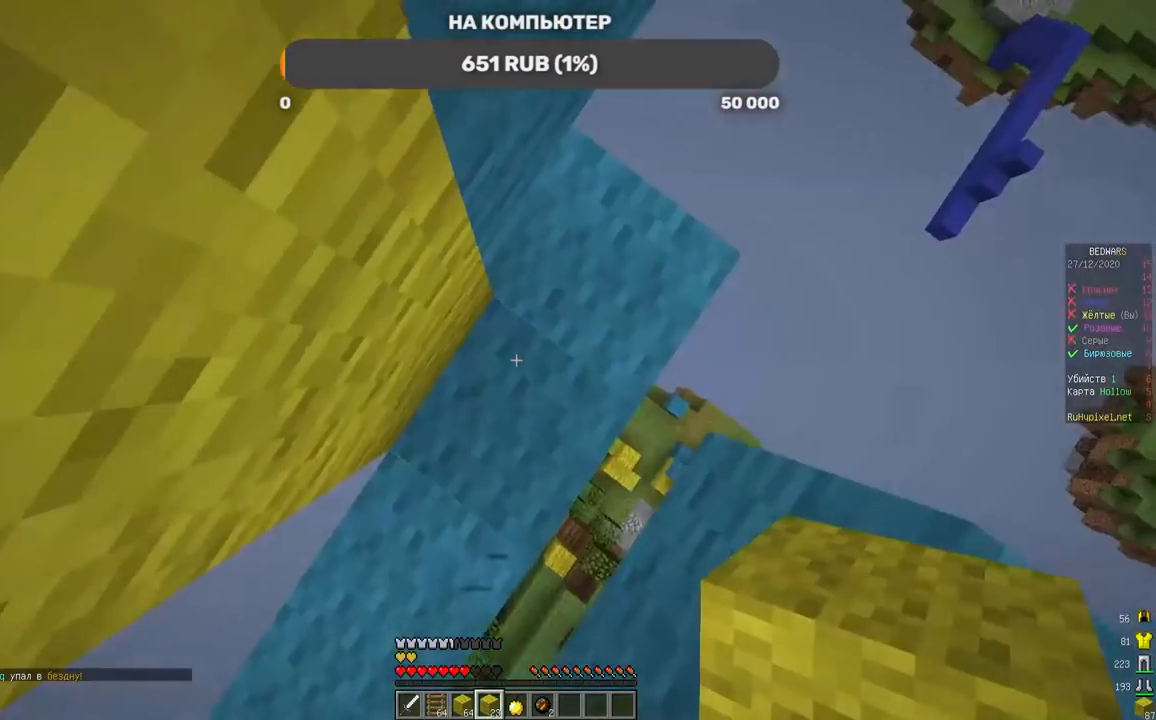
{"keys": ["w"], "mouse": [], "events": [[235, "w", "up"], [252, "mouse_right", "down"], [420, "mouse_right", "up"], [420, "w", "down"]]}
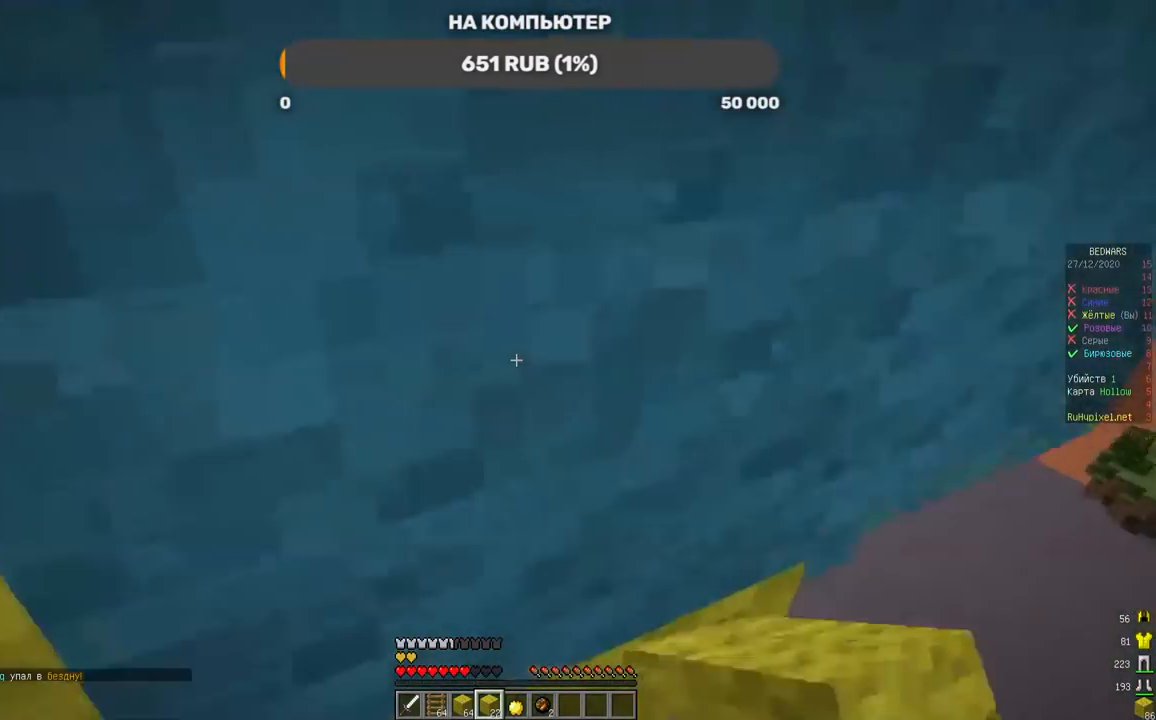
{"keys": ["w"], "mouse": [], "events": [[151, "a", "down"], [151, "w", "up"], [235, "mouse_right", "down"], [336, "a", "up"], [420, "mouse_right", "up"], [454, "w", "down"]]}
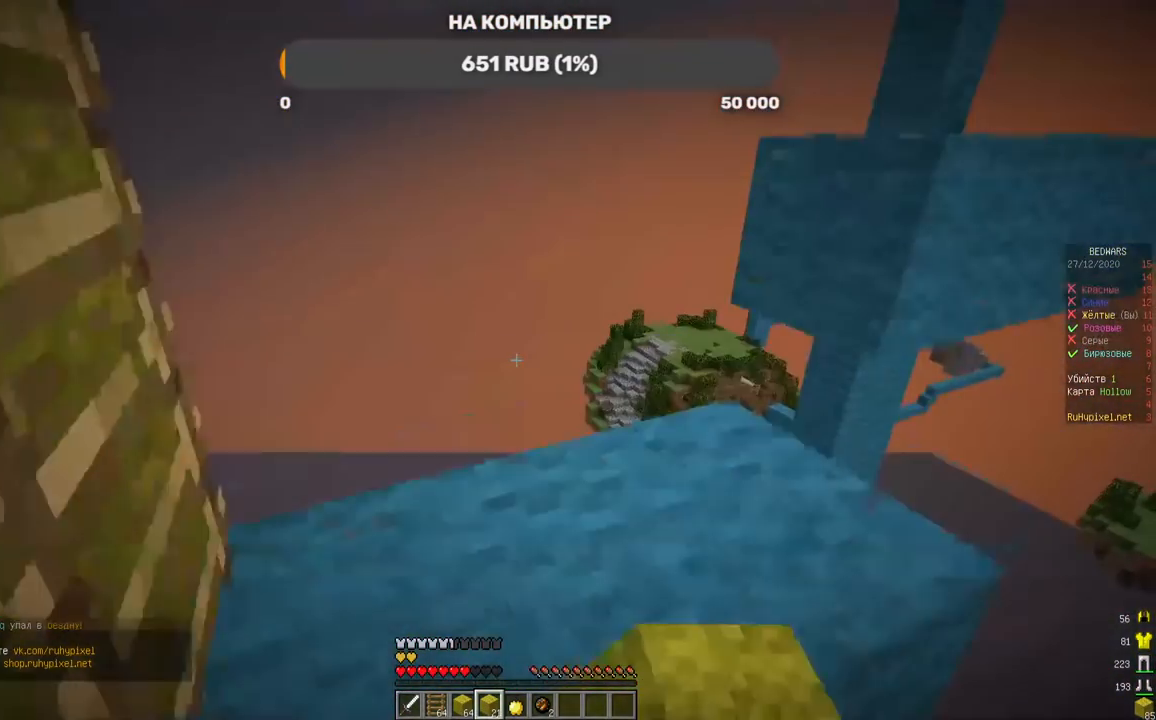
{"keys": ["w"], "mouse": [], "events": [[218, "a", "down"], [302, "a", "up"]]}
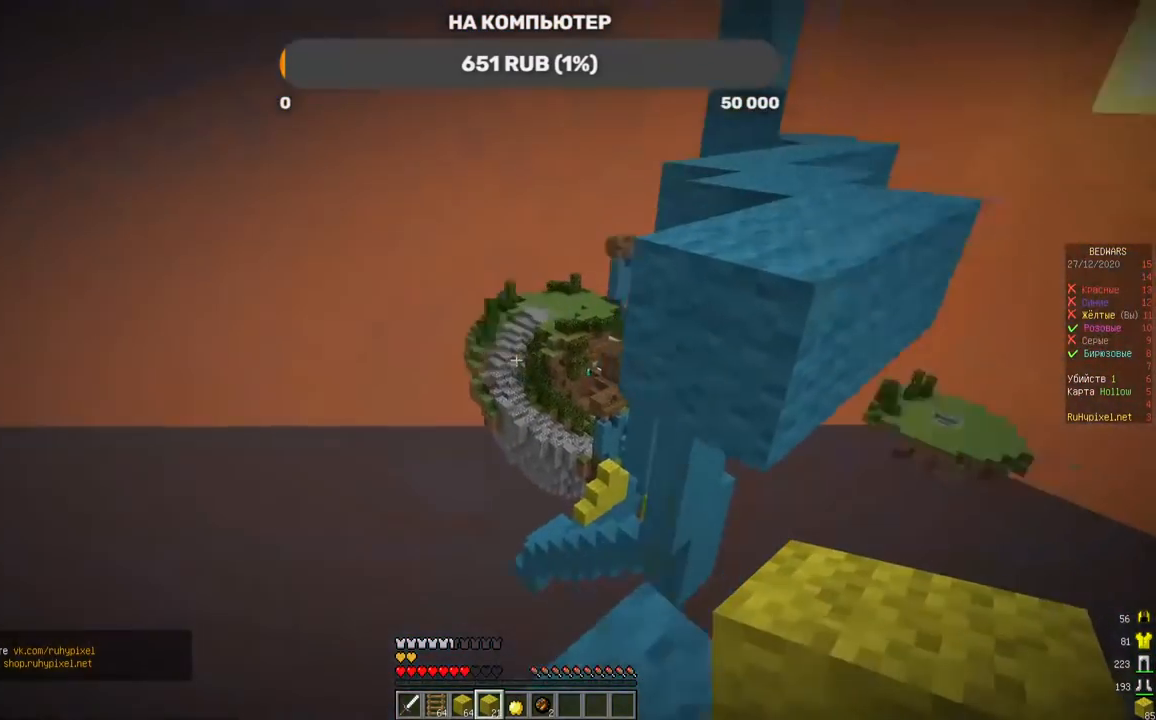
{"keys": ["w"], "mouse": [], "events": [[34, "w", "up"], [202, "w", "down"]]}
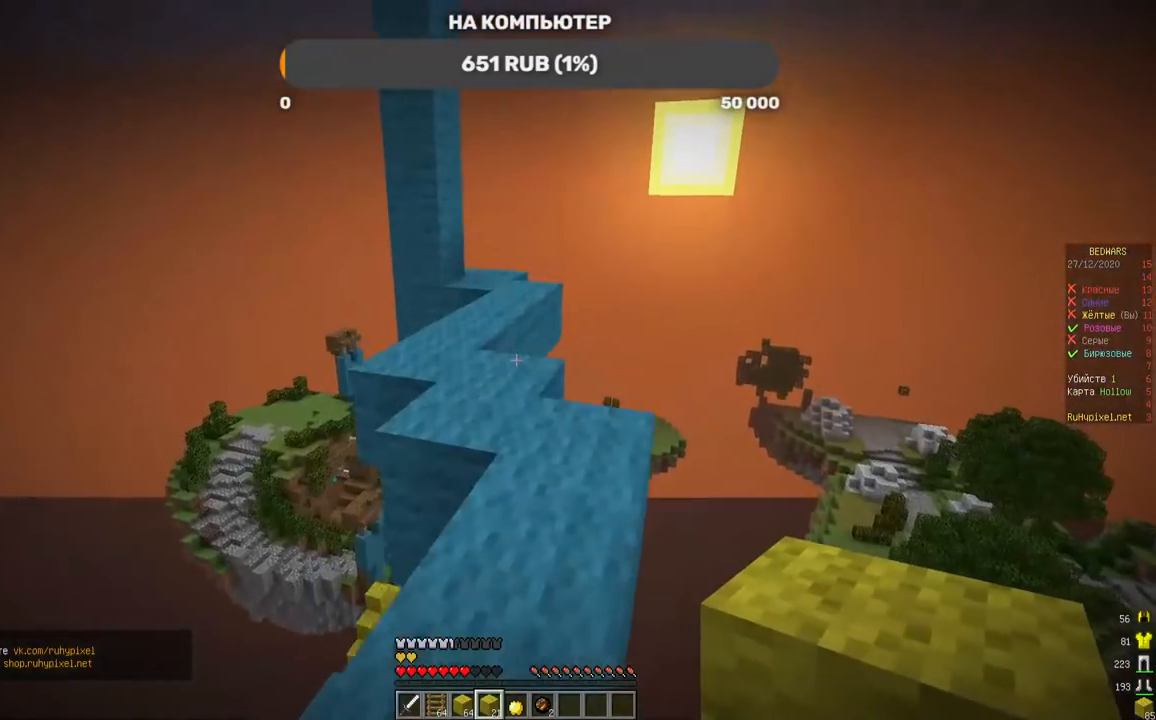
{"keys": ["w"], "mouse": [], "events": []}
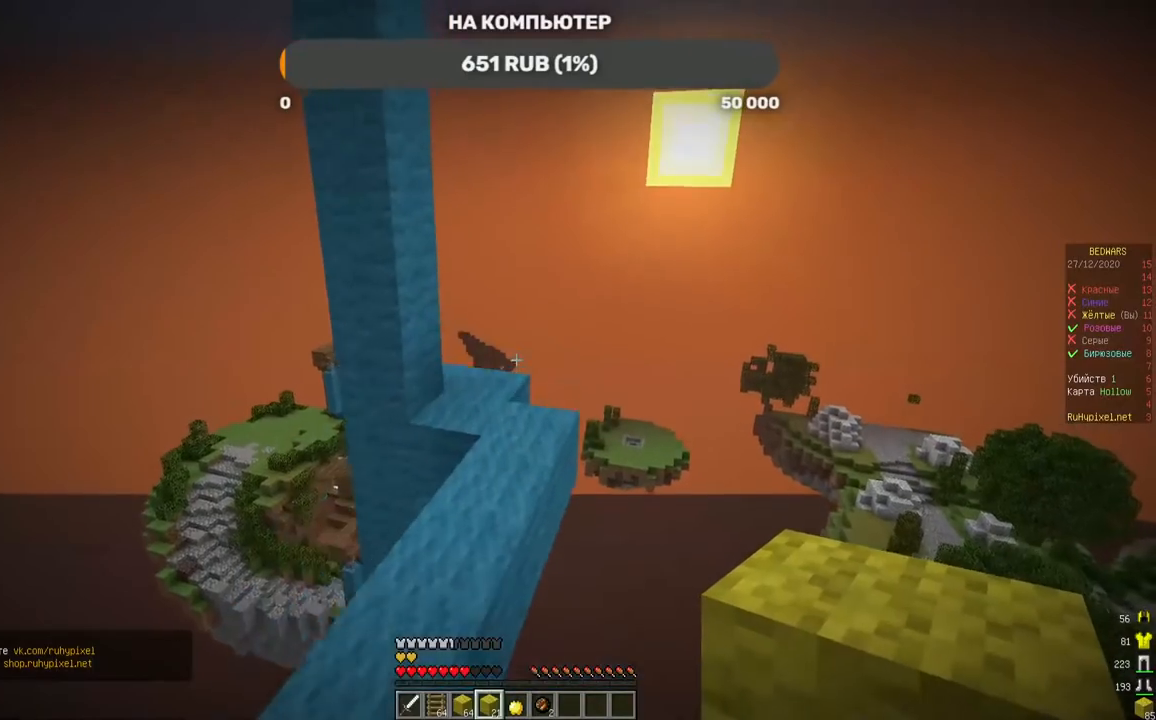
{"keys": ["w"], "mouse": [], "events": []}
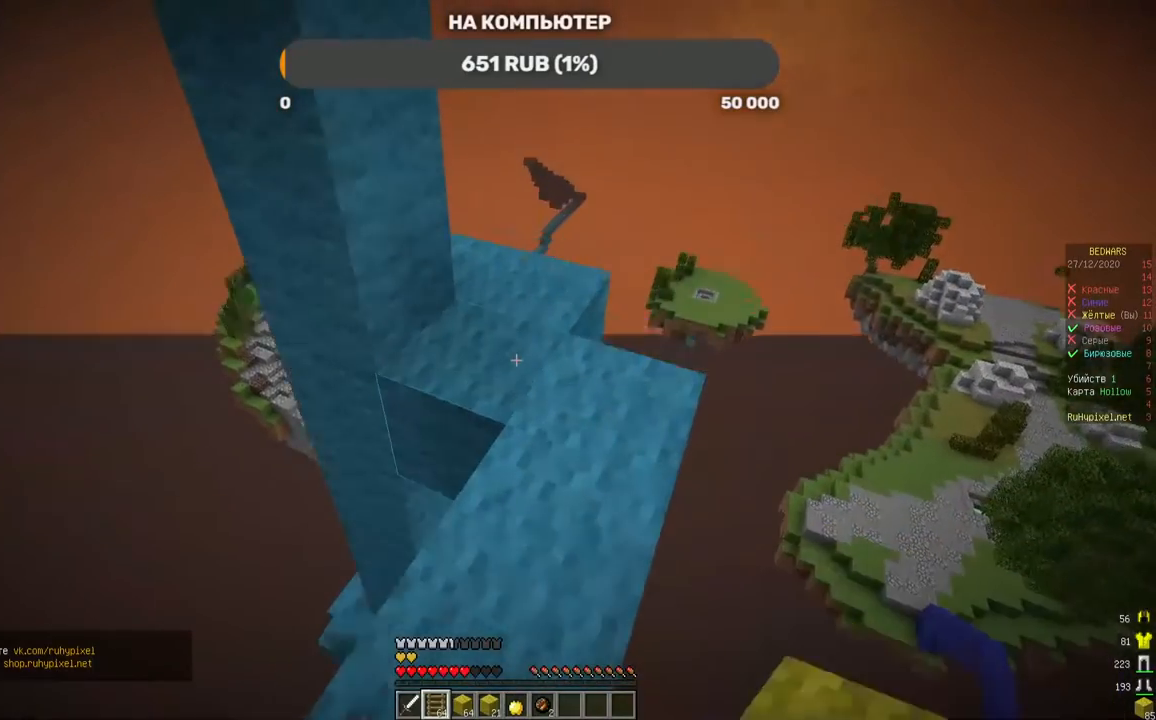
{"keys": ["w"], "mouse": [], "events": [[218, "w", "up"], [369, "w", "down"]]}
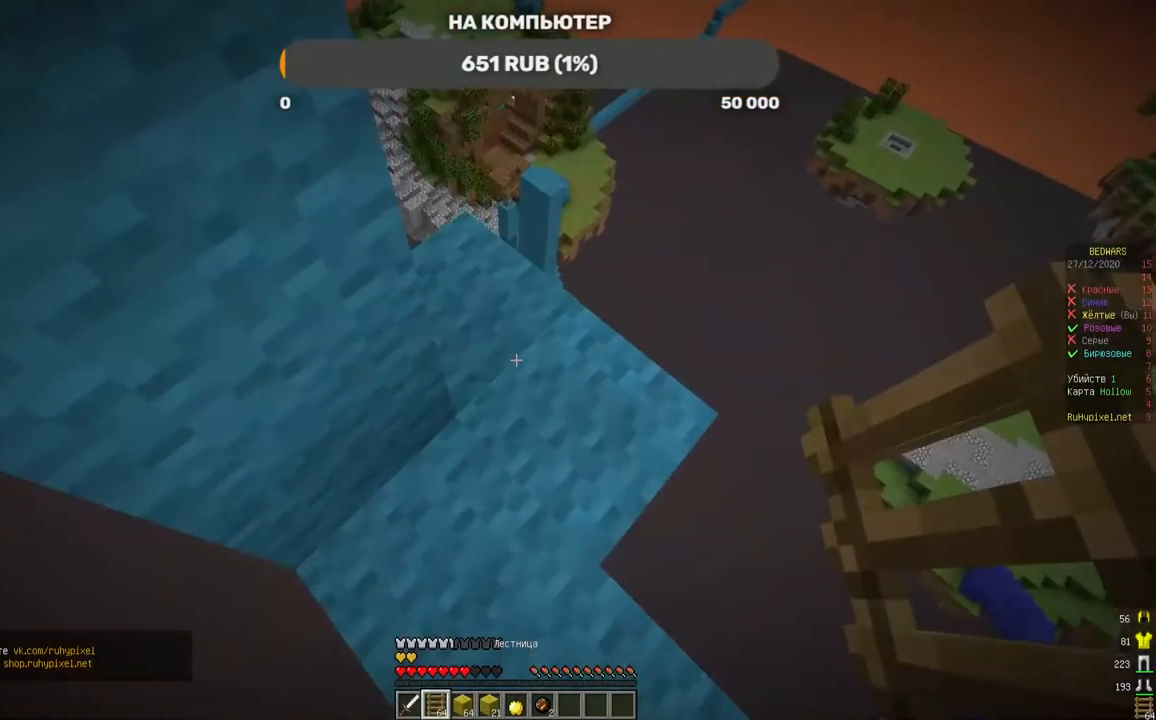
{"keys": ["d", "w"], "mouse": [], "events": [[134, "d", "down"]]}
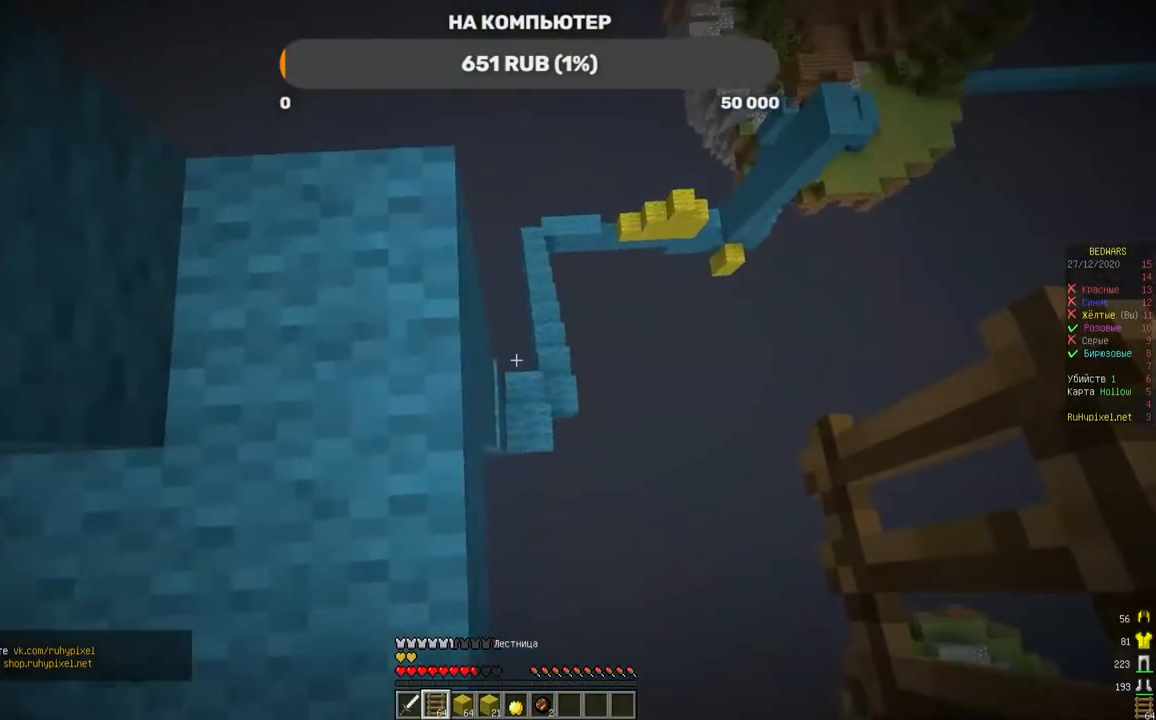
{"keys": ["w"], "mouse": [], "events": [[420, "d", "up"]]}
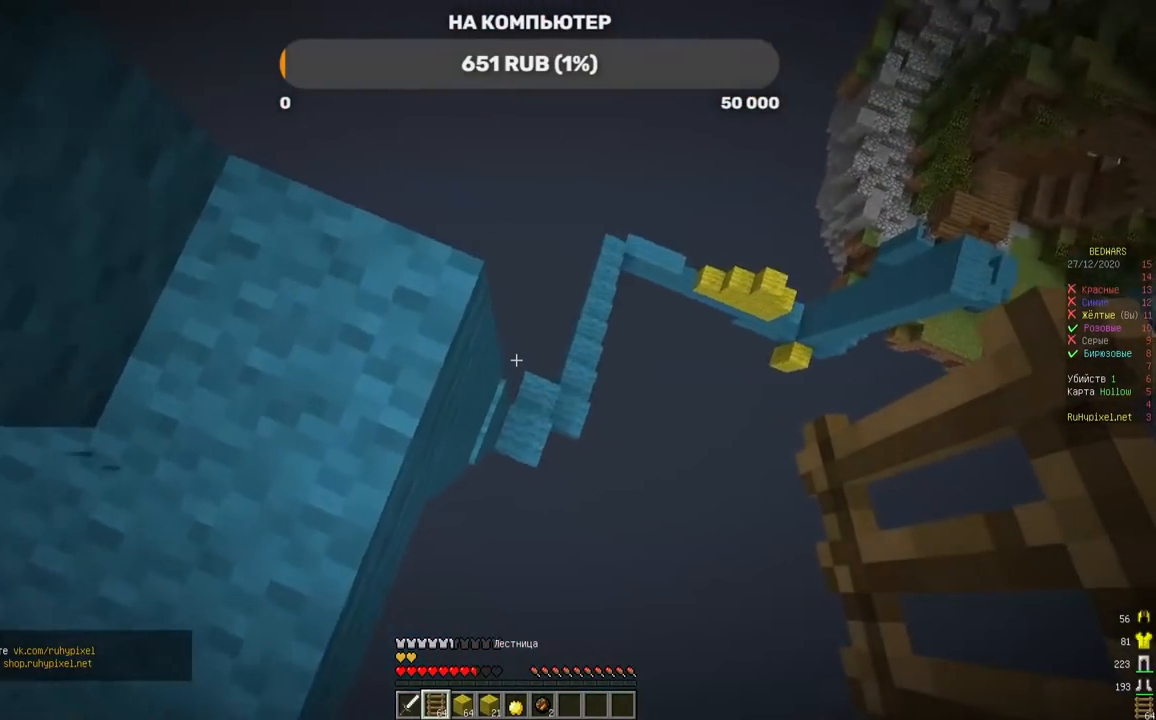
{"keys": ["d"], "mouse": [], "events": [[50, "a", "down"], [67, "w", "up"], [134, "a", "up"], [151, "d", "down"], [151, "s", "down"], [218, "d", "up"], [369, "s", "up"], [386, "d", "down"]]}
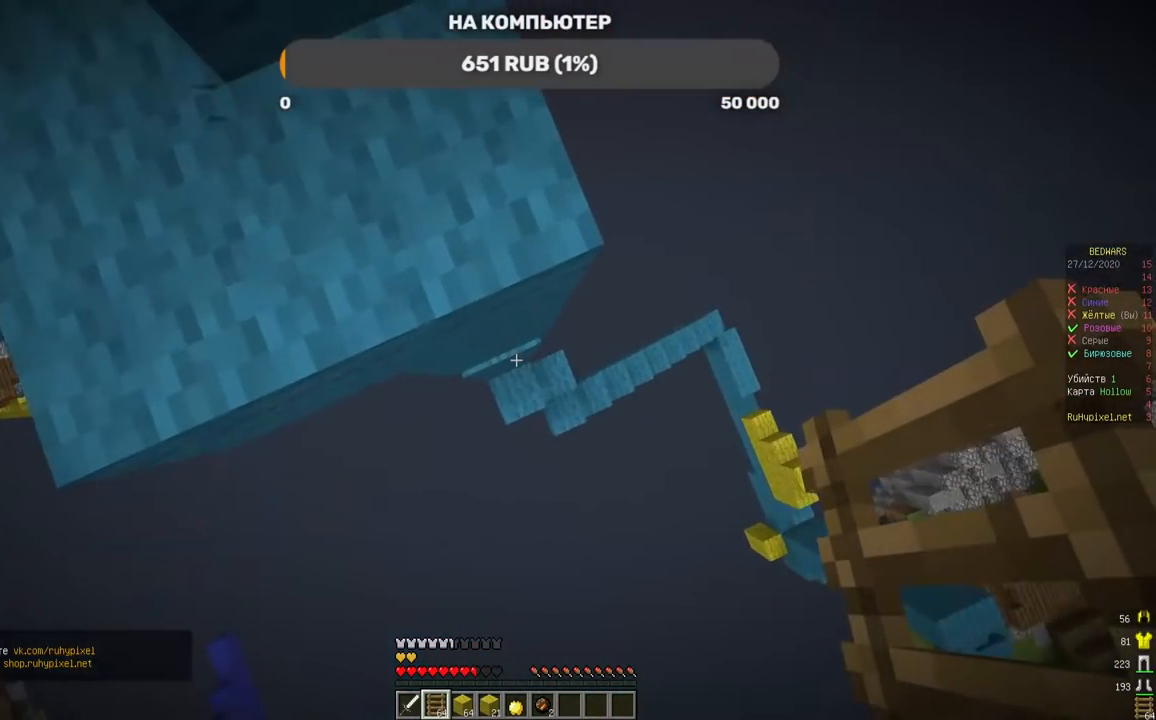
{"keys": [], "mouse": [], "events": [[33, "d", "up"], [67, "s", "down"], [235, "s", "up"]]}
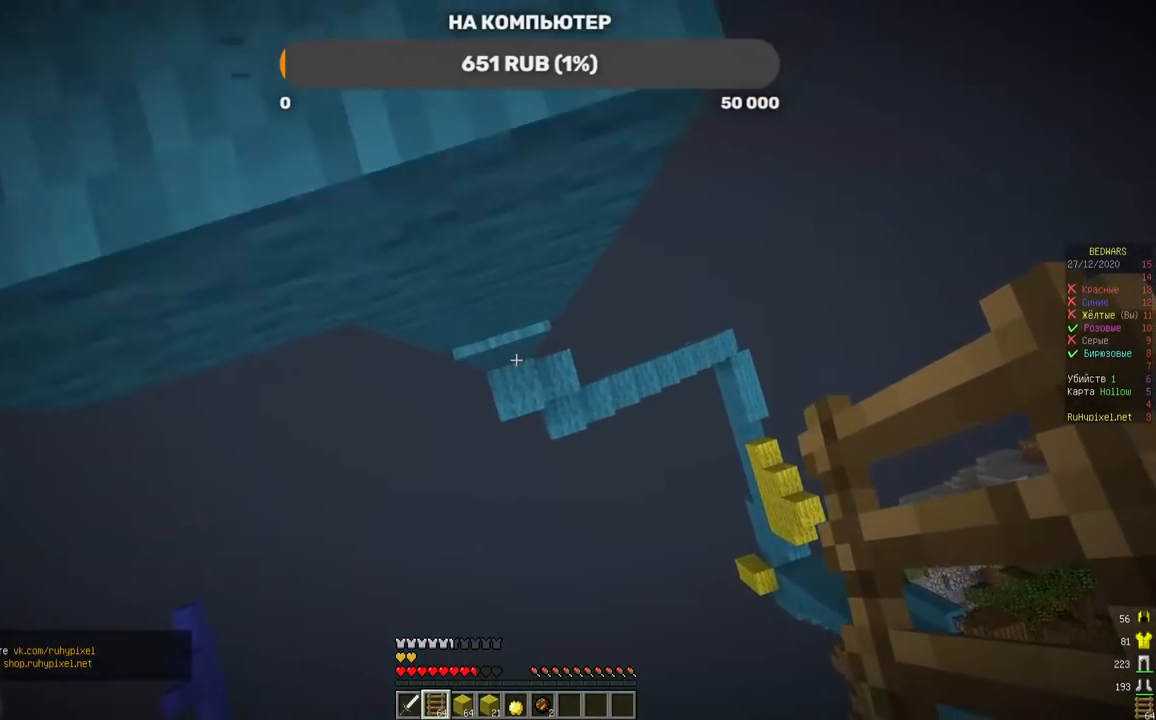
{"keys": ["w"], "mouse": ["right"], "events": [[369, "mouse_right", "down"], [386, "w", "down"]]}
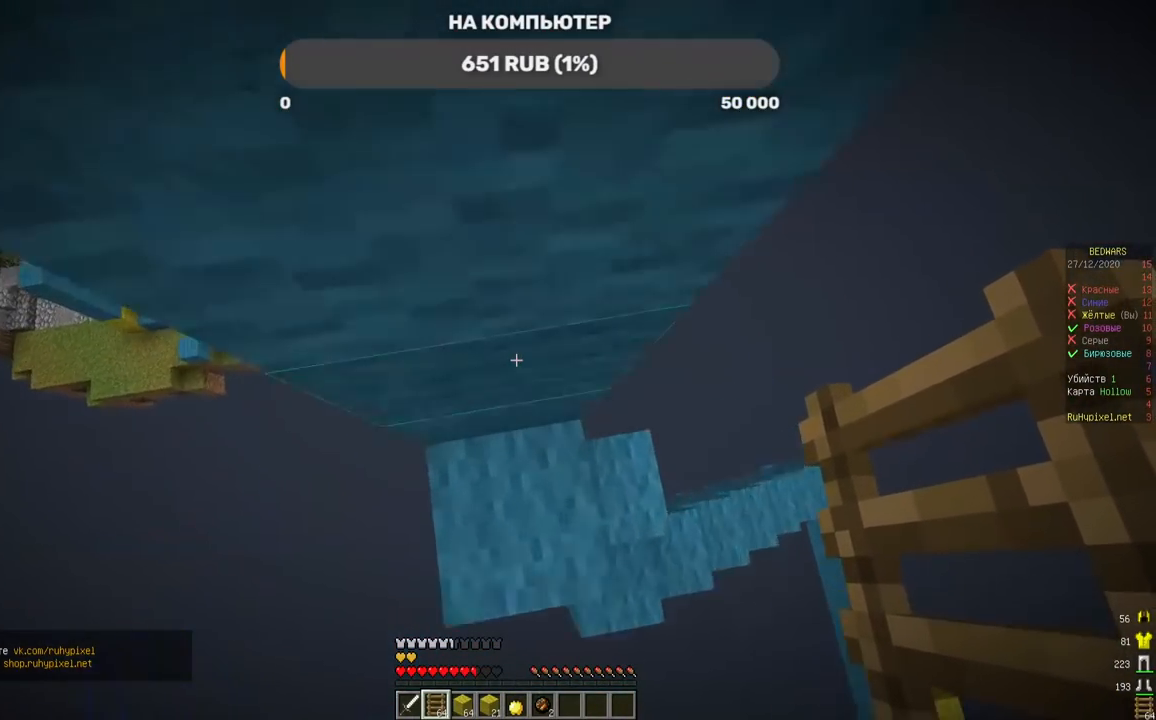
{"keys": [], "mouse": [], "events": [[370, "mouse_right", "up"], [471, "w", "up"]]}
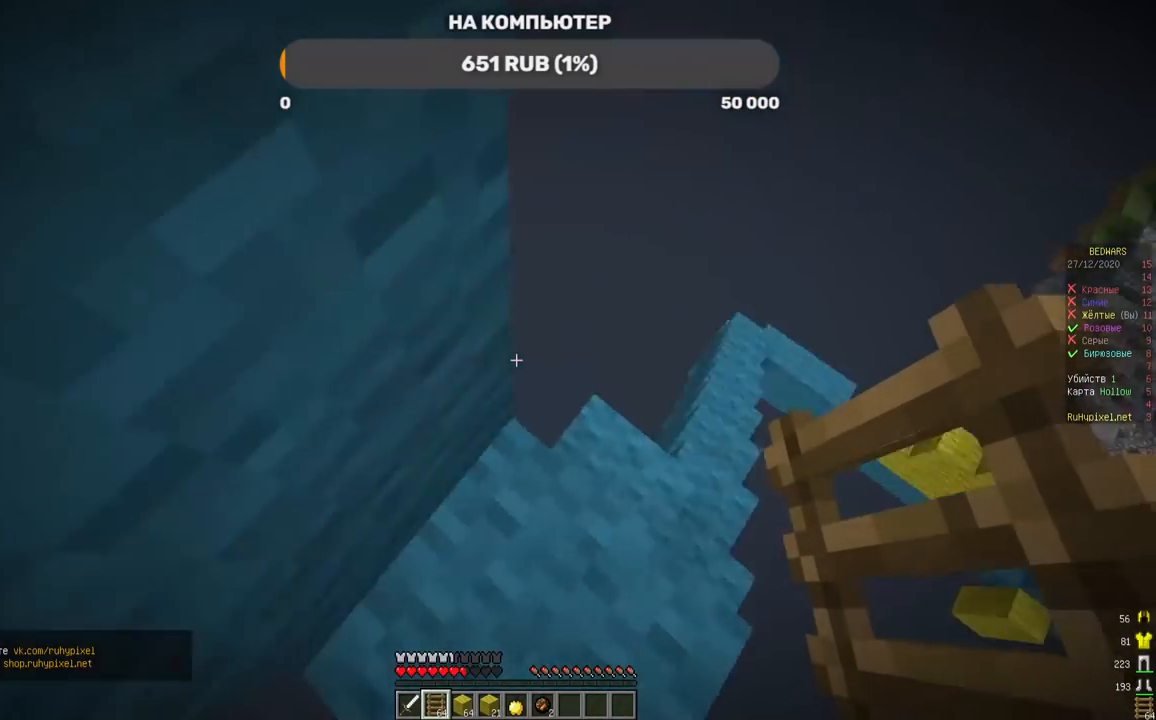
{"keys": [], "mouse": [], "events": []}
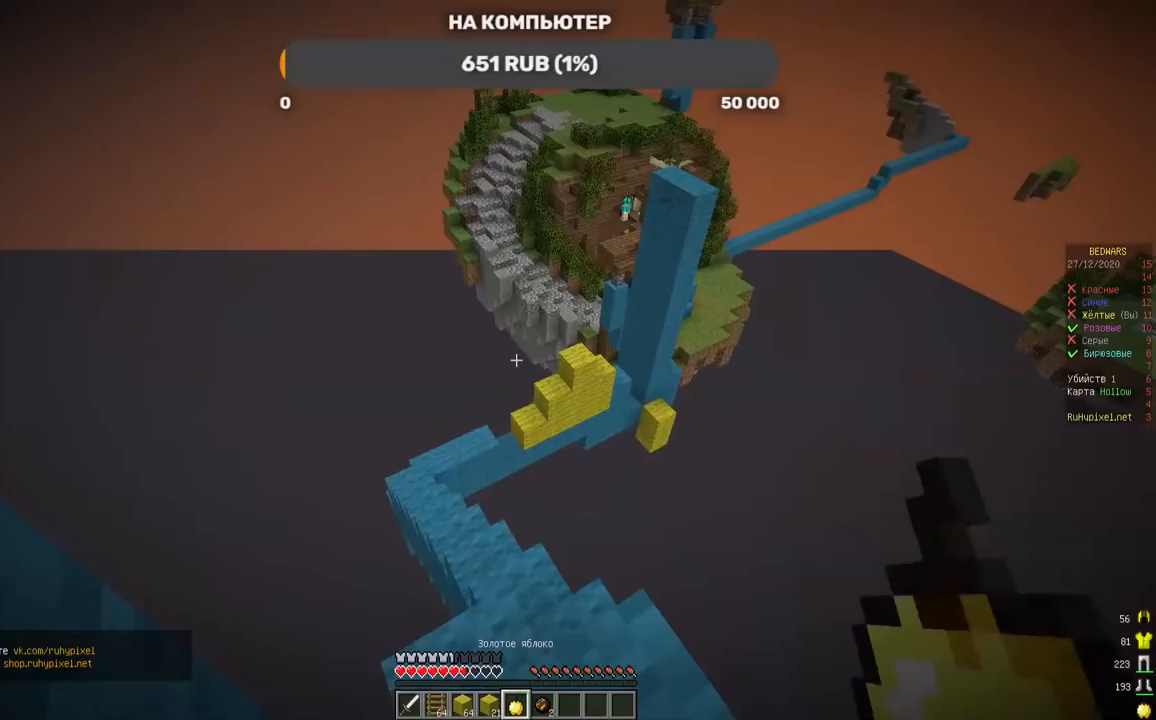
{"keys": ["w"], "mouse": ["right"]}
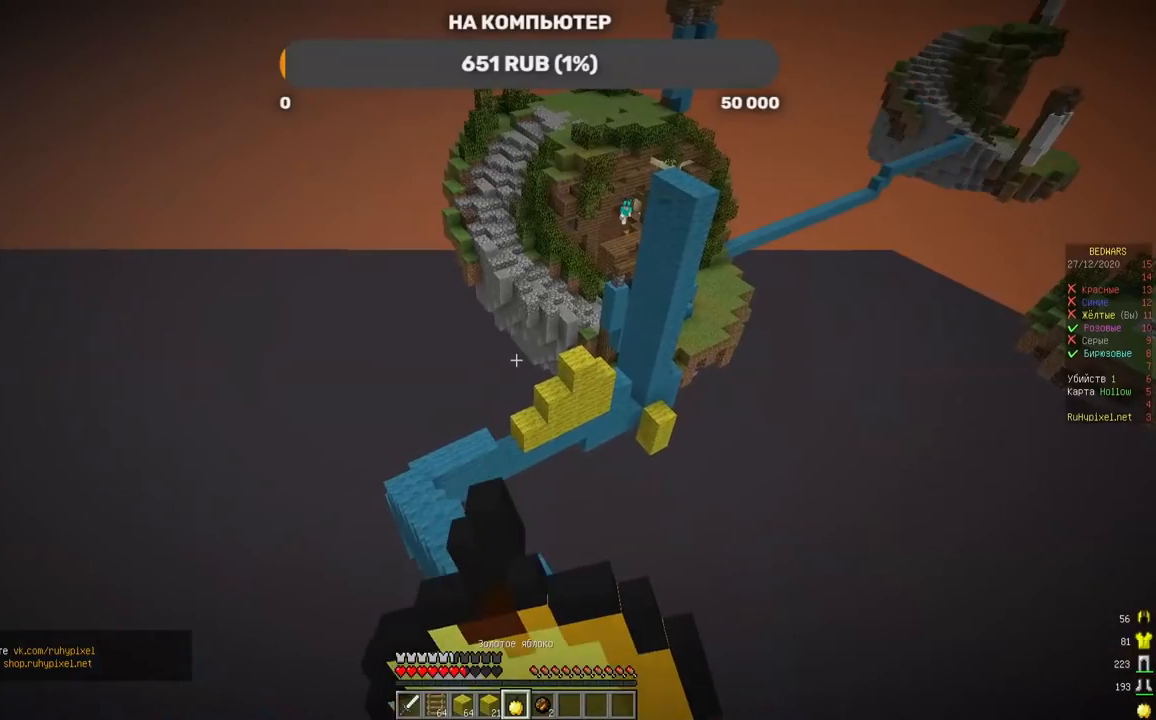
{"keys": [], "mouse": ["right"], "events": [[286, "w", "up"]]}
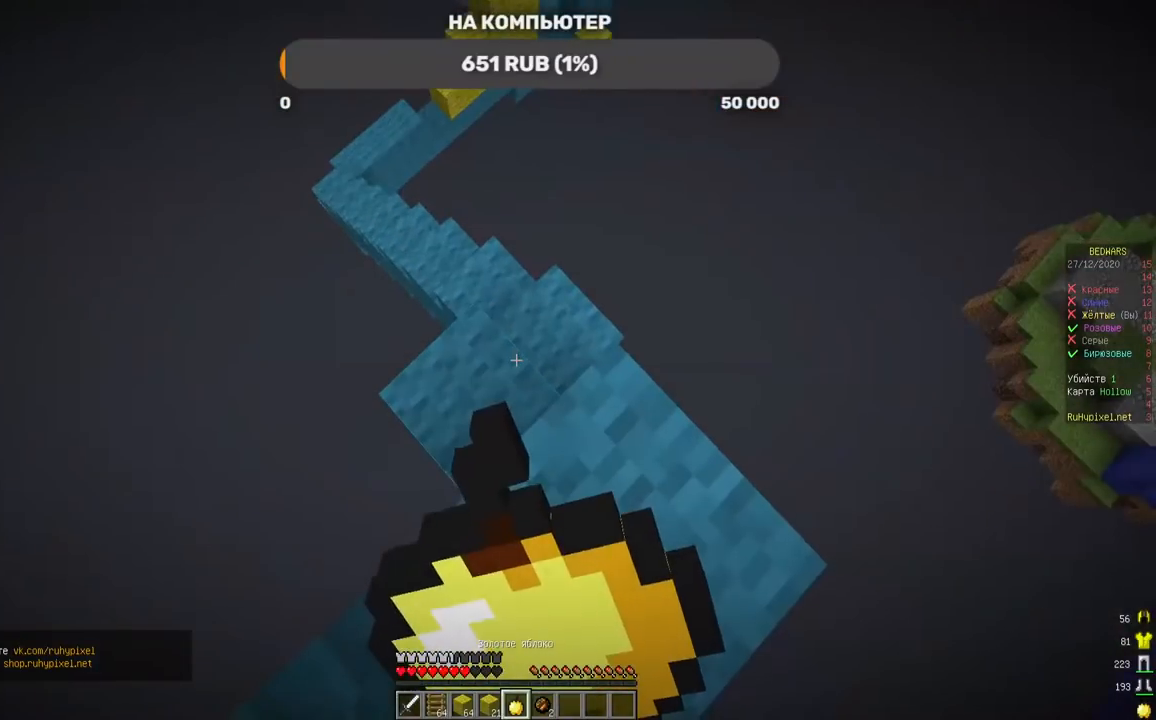
{"keys": [], "mouse": ["right"], "events": []}